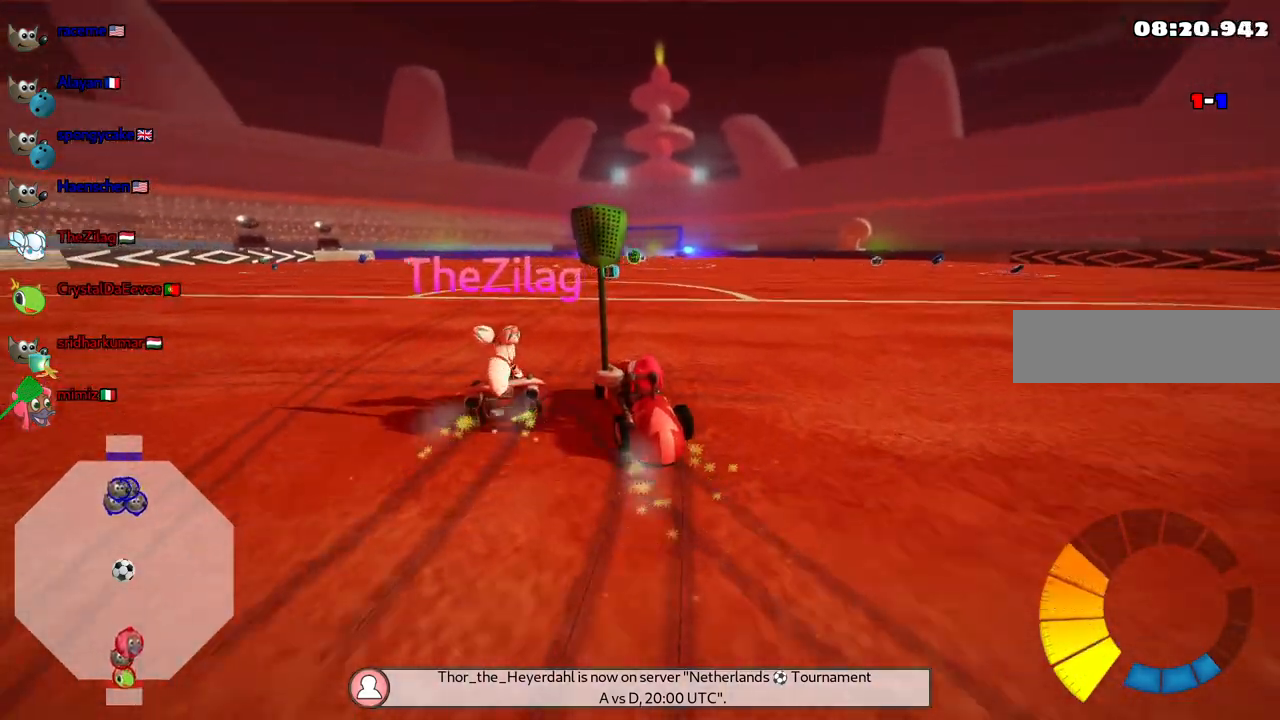
Gameplay with keyboard; each line is a JSON object with the keys held at the frame after it. "events" lists presses ("down") and releases ("up") of ".", "/", "alt_r", "b", "c", "comma", "ctrl_r", "d", "down", "f", "g", "h", "j", "k", "l", "left", "m", "n", "quote", "return", "right", "semicolon", "shift_r", "space", "super", "up" and "v" between this image and that frame as [ms after this image, input, new state], when the widget could be followed in between. No other keys are recorded. Mouse input is not recorded.
{"keys": ["m", "right", "up"], "events": [[217, "left", "down"], [250, "left", "up"]]}
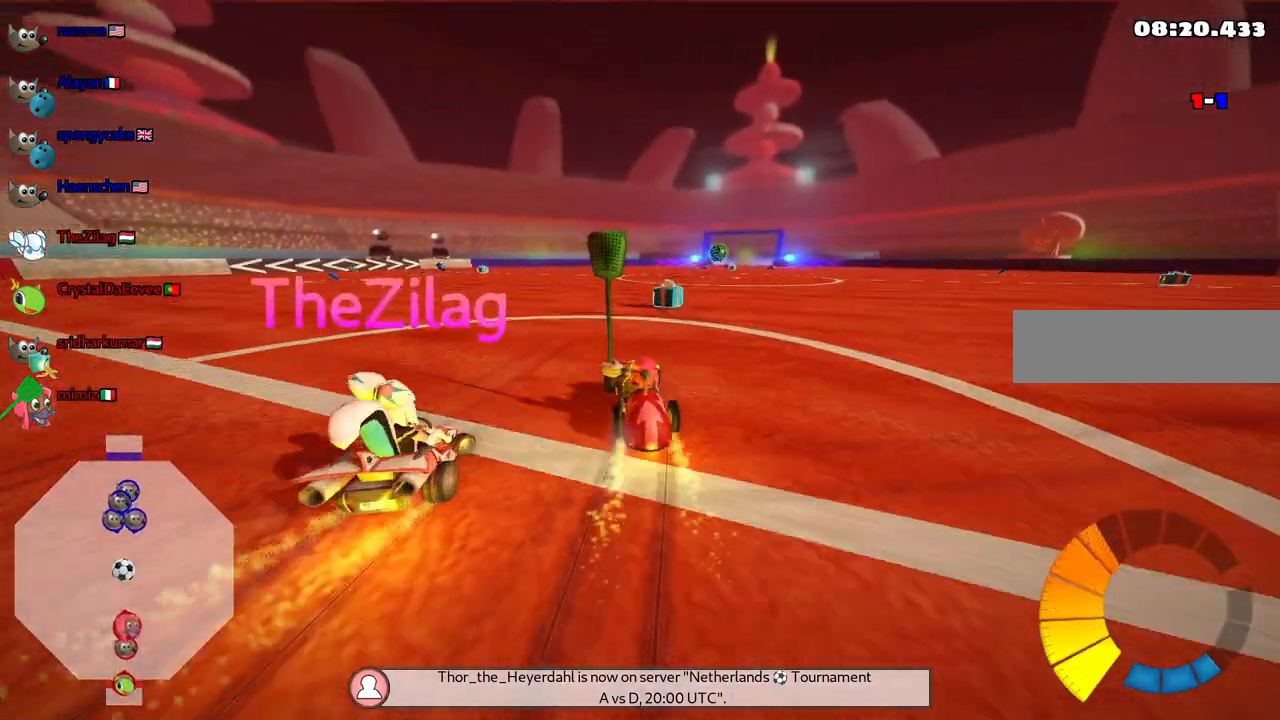
{"keys": ["up"], "events": [[33, "n", "down"], [183, "m", "up"], [317, "n", "up"], [367, "right", "up"]]}
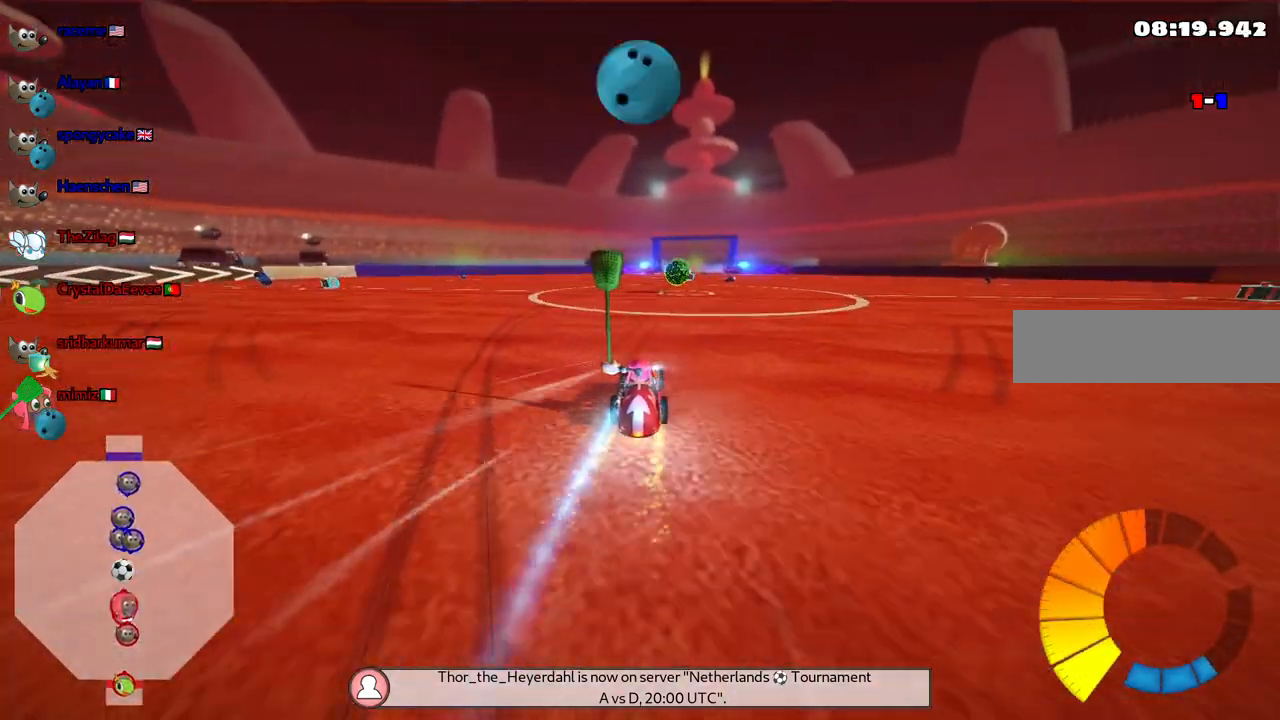
{"keys": ["m", "right", "up"], "events": [[383, "m", "down"], [383, "right", "down"]]}
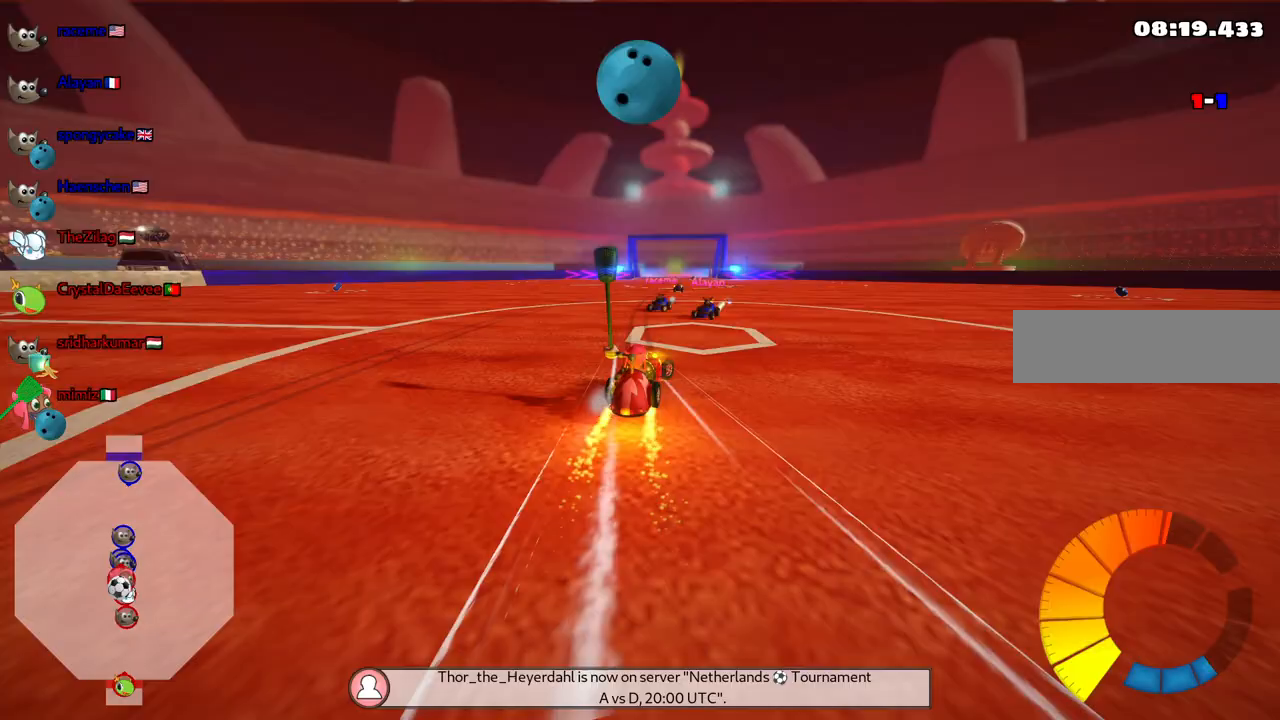
{"keys": ["m", "right", "up"], "events": [[167, "m", "up"], [500, "m", "down"]]}
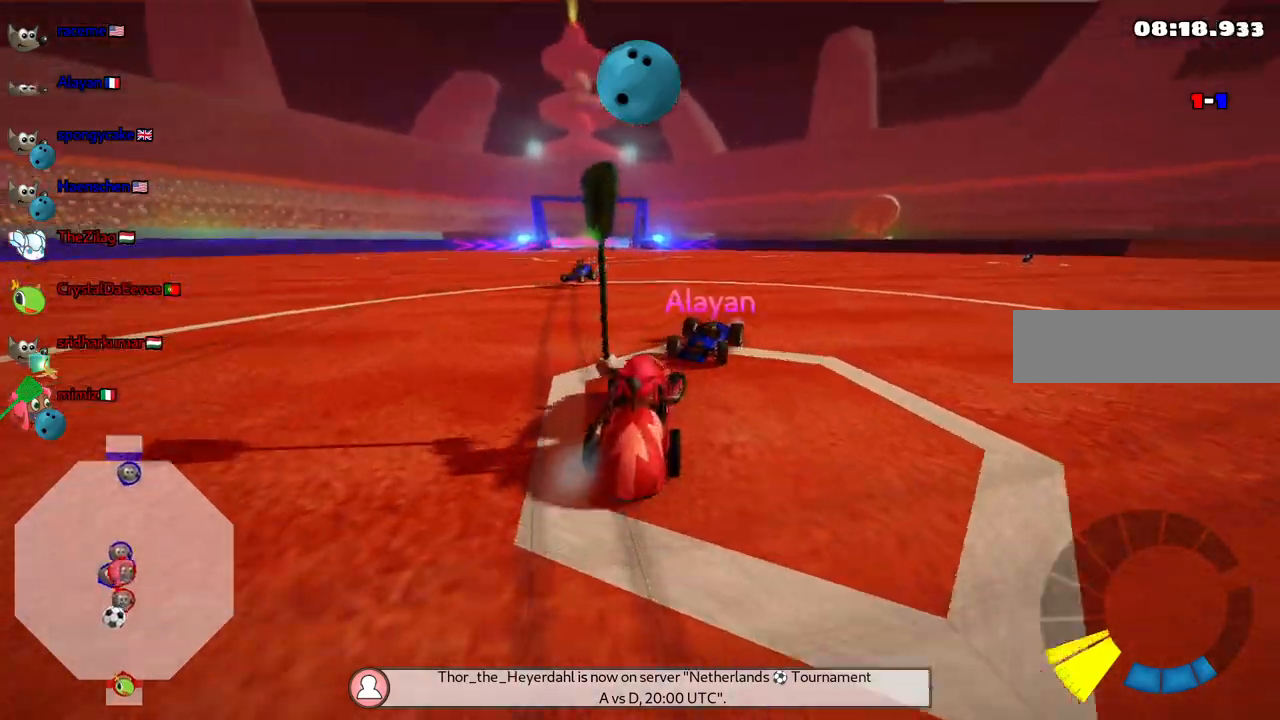
{"keys": ["n", "right", "up"], "events": [[417, "m", "up"], [467, "n", "down"]]}
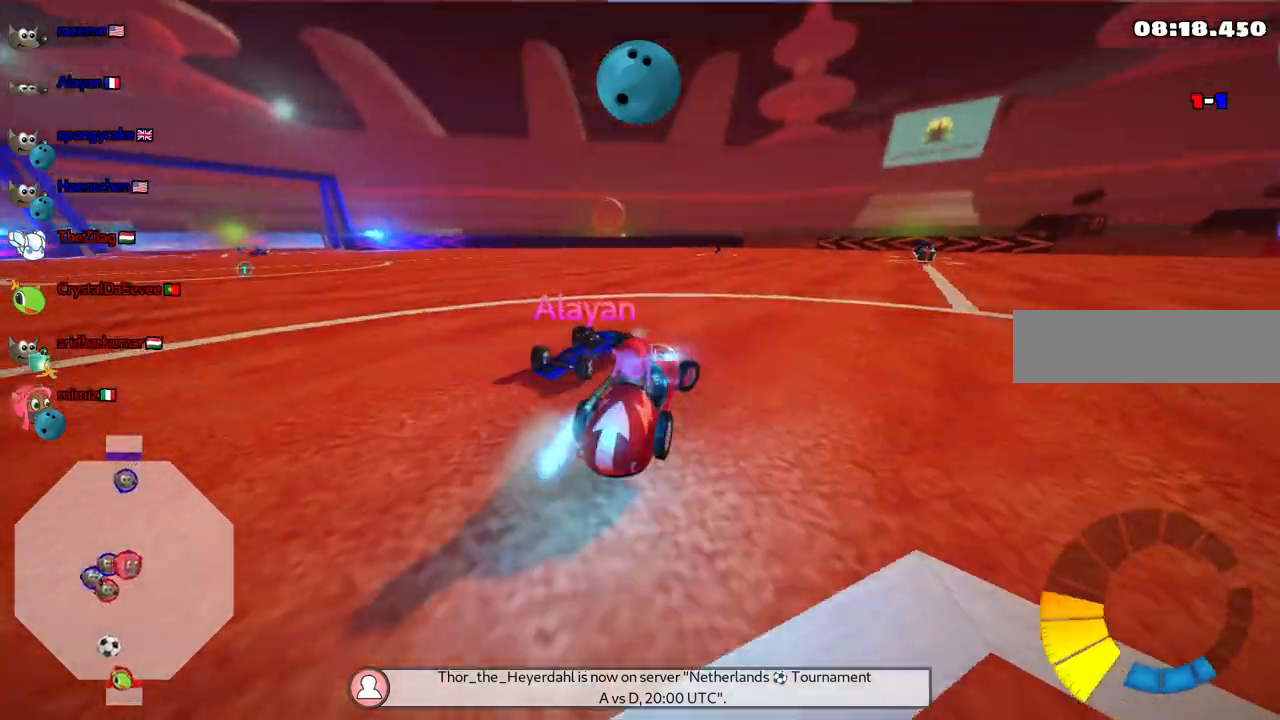
{"keys": ["m", "right", "up"], "events": [[100, "n", "up"], [150, "m", "down"]]}
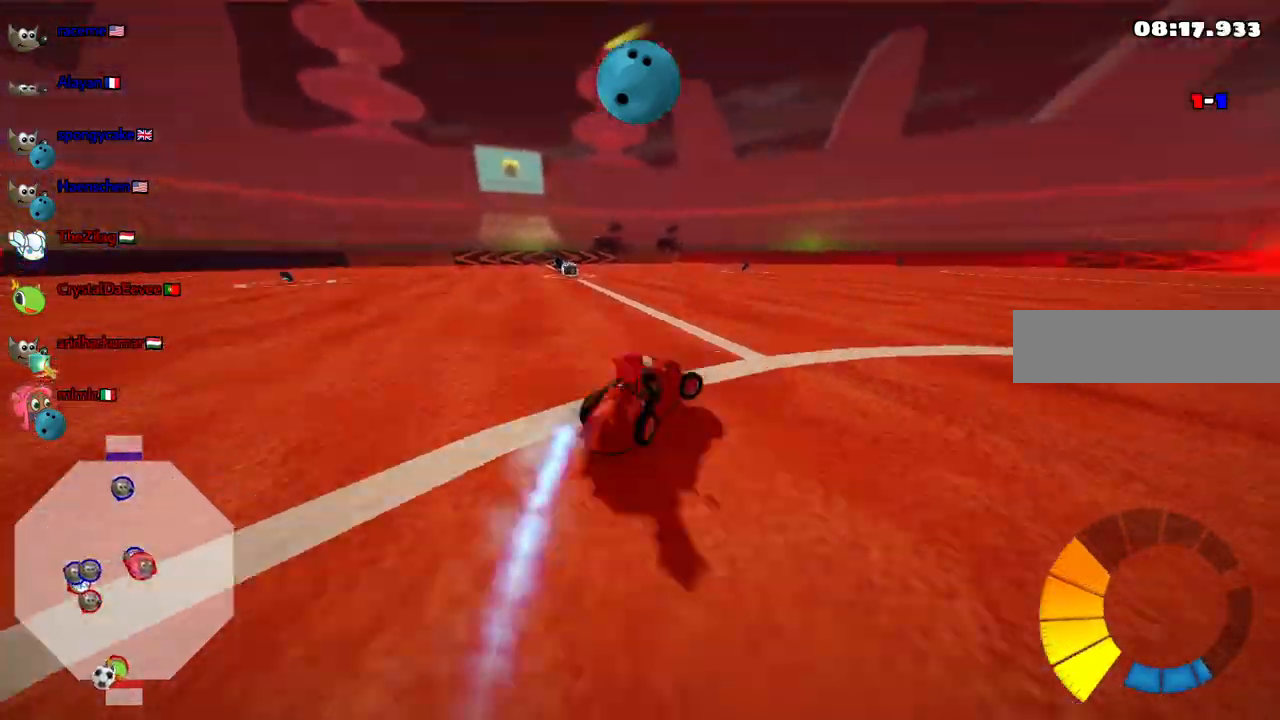
{"keys": ["left", "m", "up"], "events": [[400, "left", "down"], [450, "right", "up"]]}
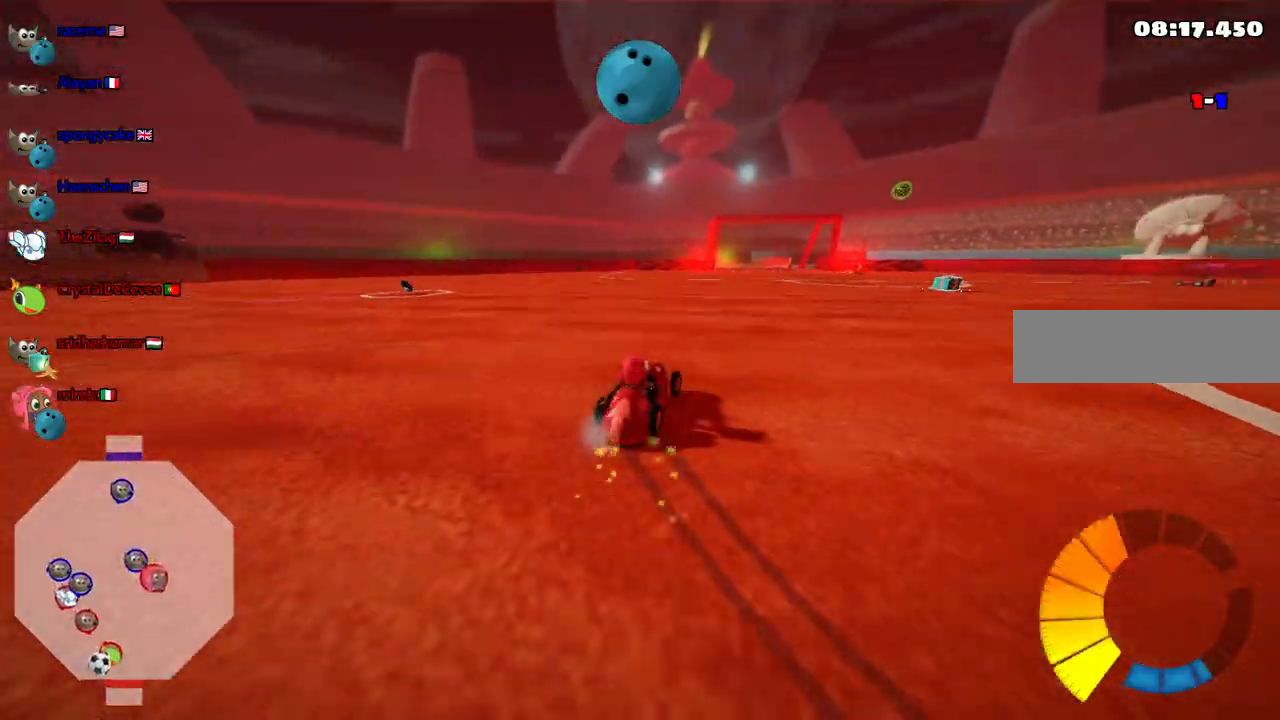
{"keys": ["left", "up"], "events": [[233, "left", "up"], [283, "m", "up"], [417, "left", "down"]]}
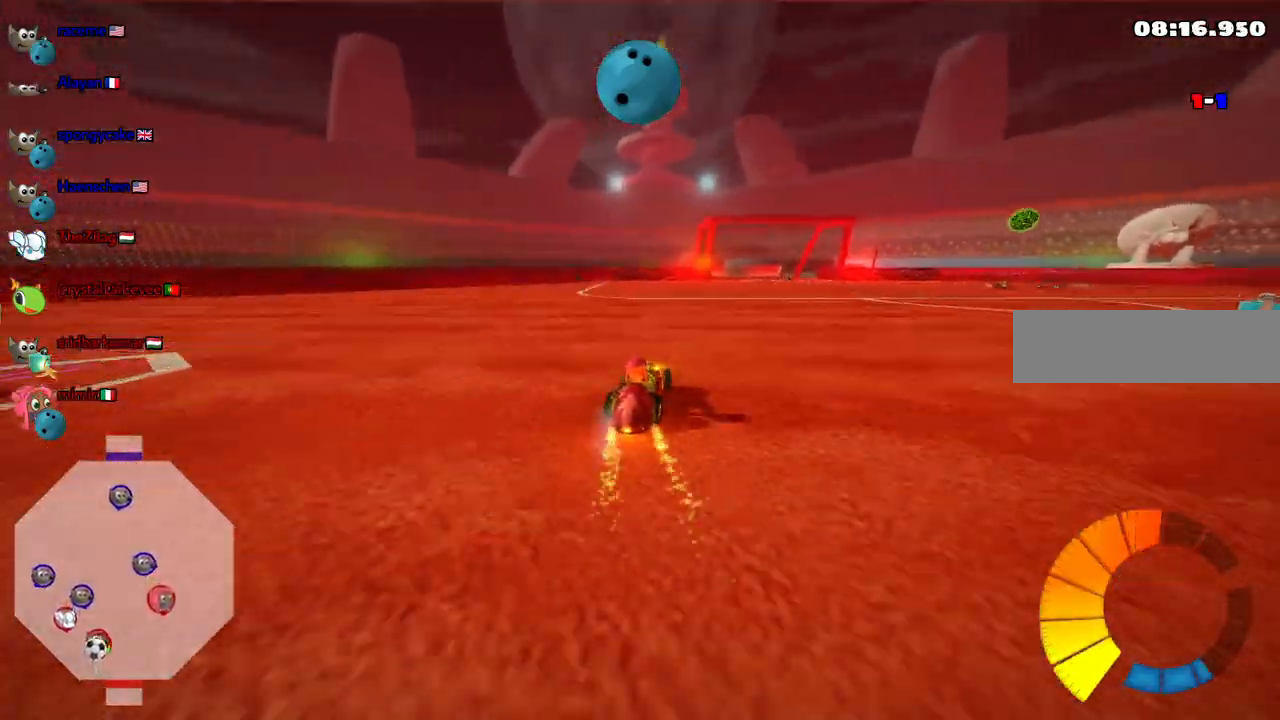
{"keys": ["m", "right", "up"], "events": [[150, "left", "up"], [350, "m", "down"], [350, "right", "down"]]}
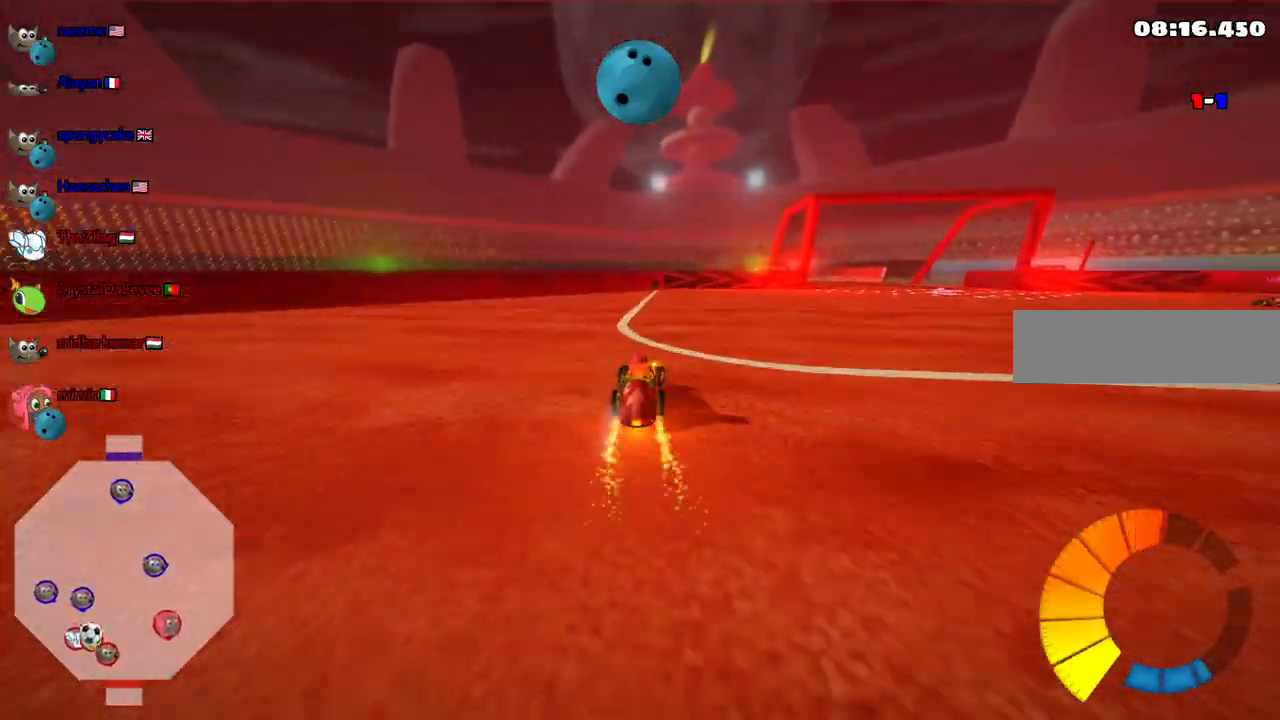
{"keys": ["left", "m", "right", "up"], "events": [[33, "left", "down"], [33, "right", "up"], [167, "right", "down"]]}
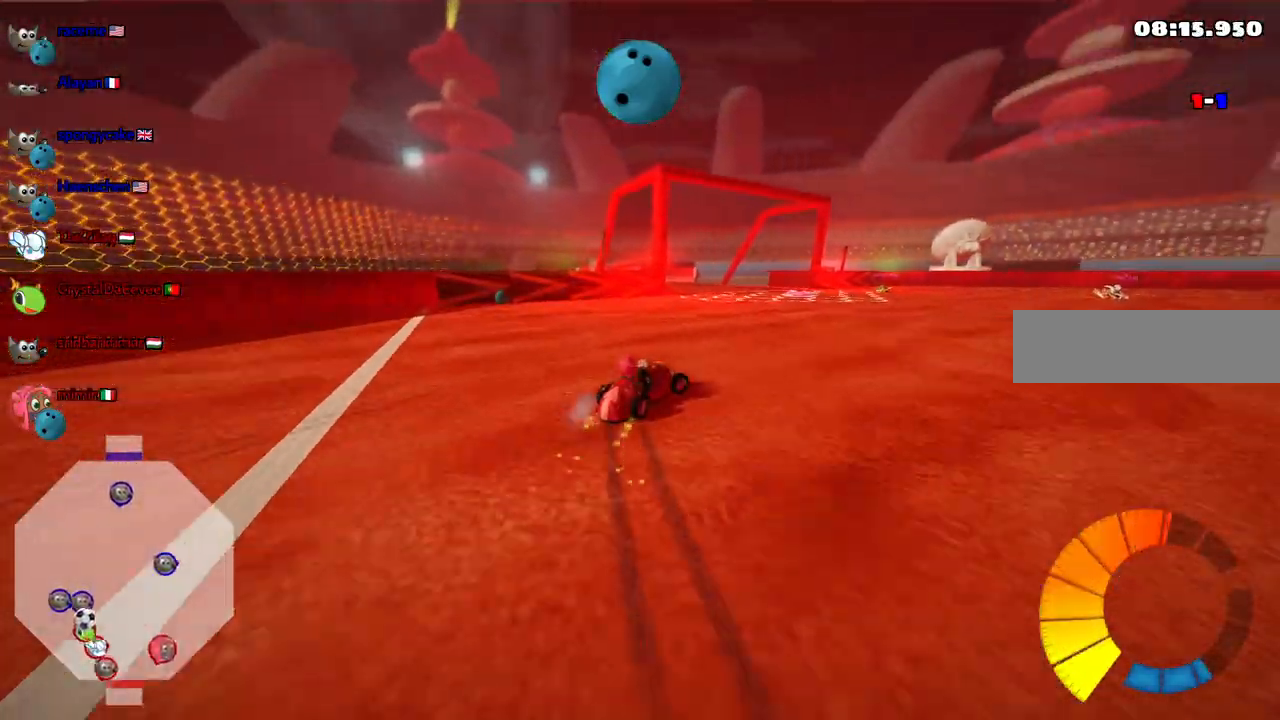
{"keys": ["m", "right"], "events": [[100, "left", "up"], [183, "up", "up"]]}
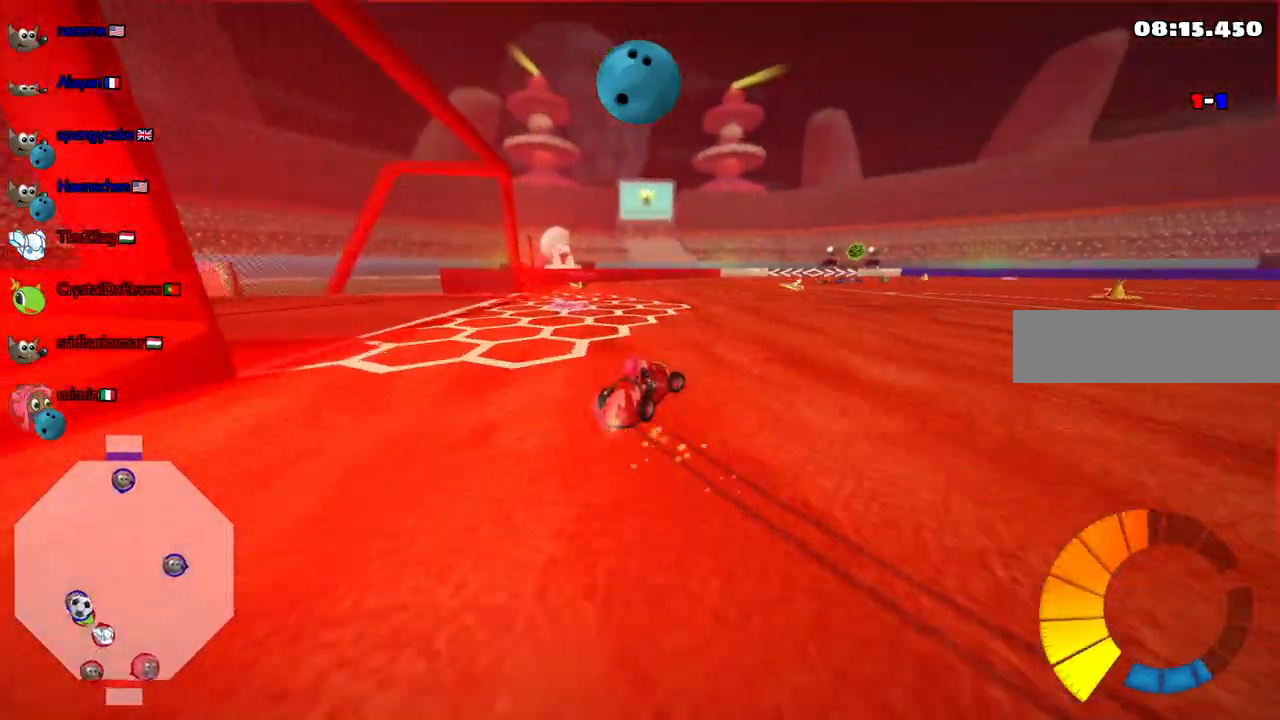
{"keys": ["left"], "events": [[100, "m", "up"], [200, "right", "up"], [433, "down", "down"], [433, "left", "down"], [483, "down", "up"]]}
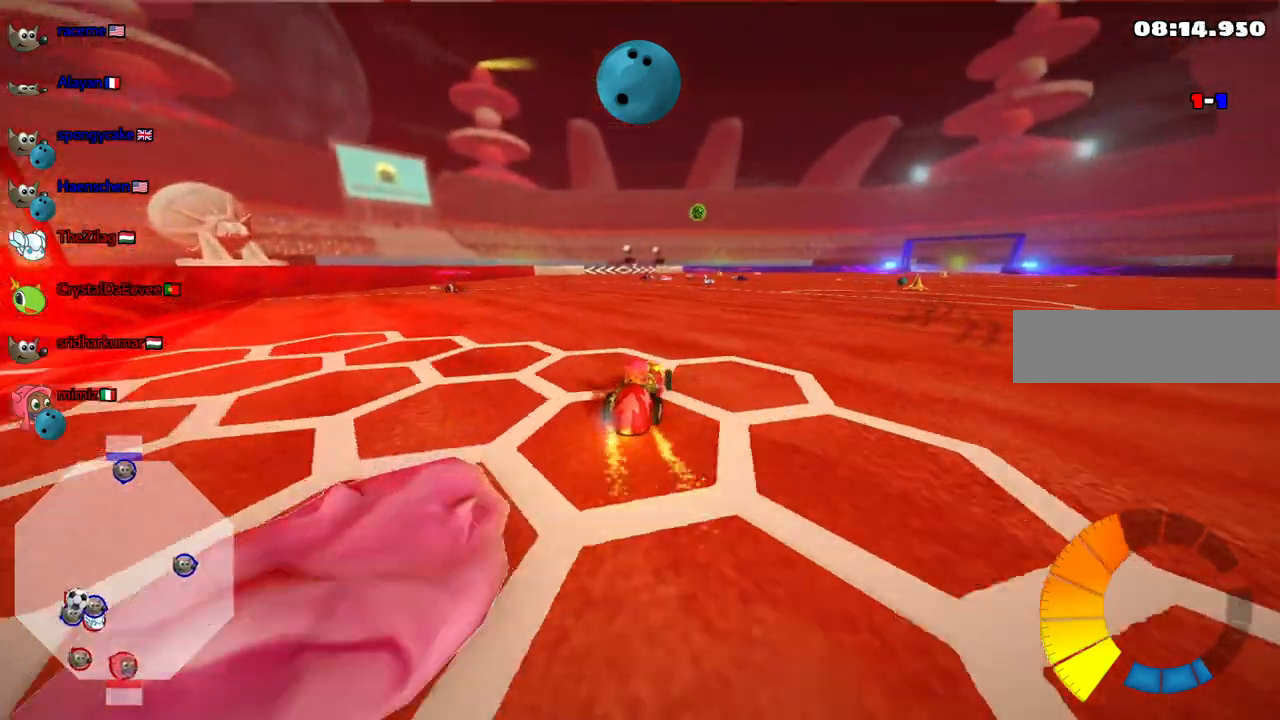
{"keys": [], "events": [[133, "left", "up"], [183, "up", "down"], [267, "right", "down"], [450, "right", "up"], [483, "up", "up"]]}
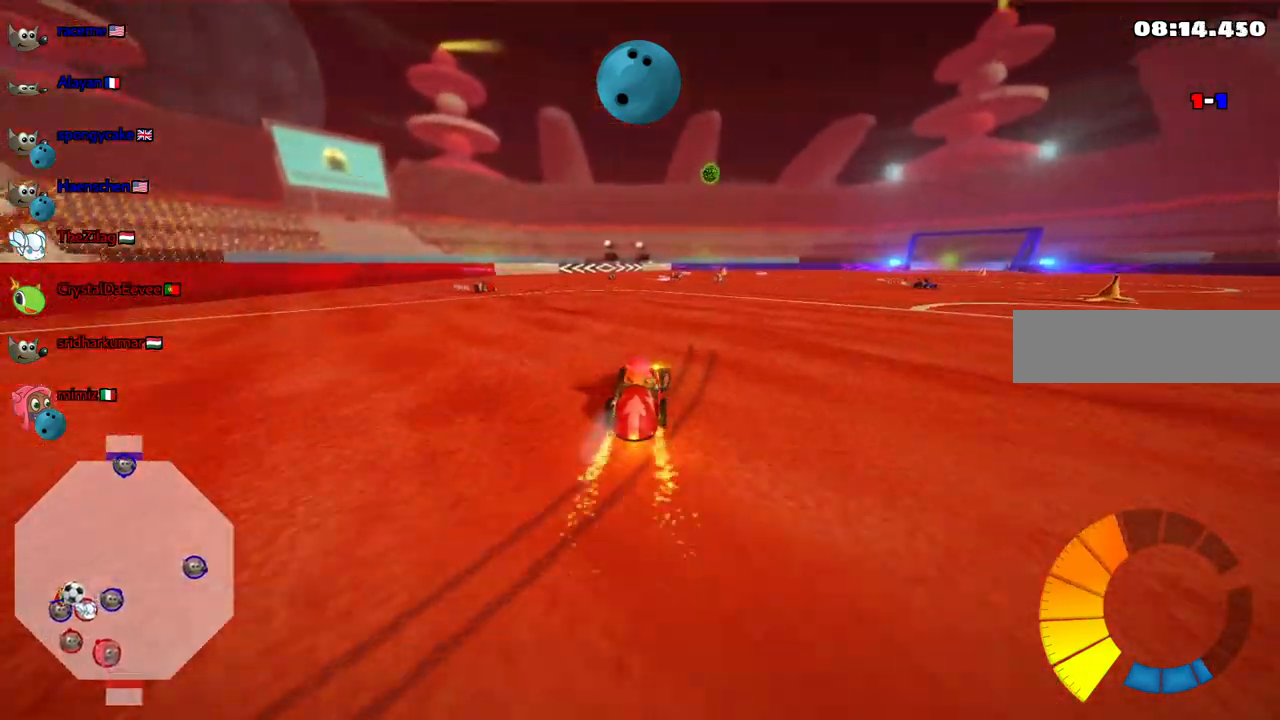
{"keys": ["up"], "events": [[383, "up", "down"]]}
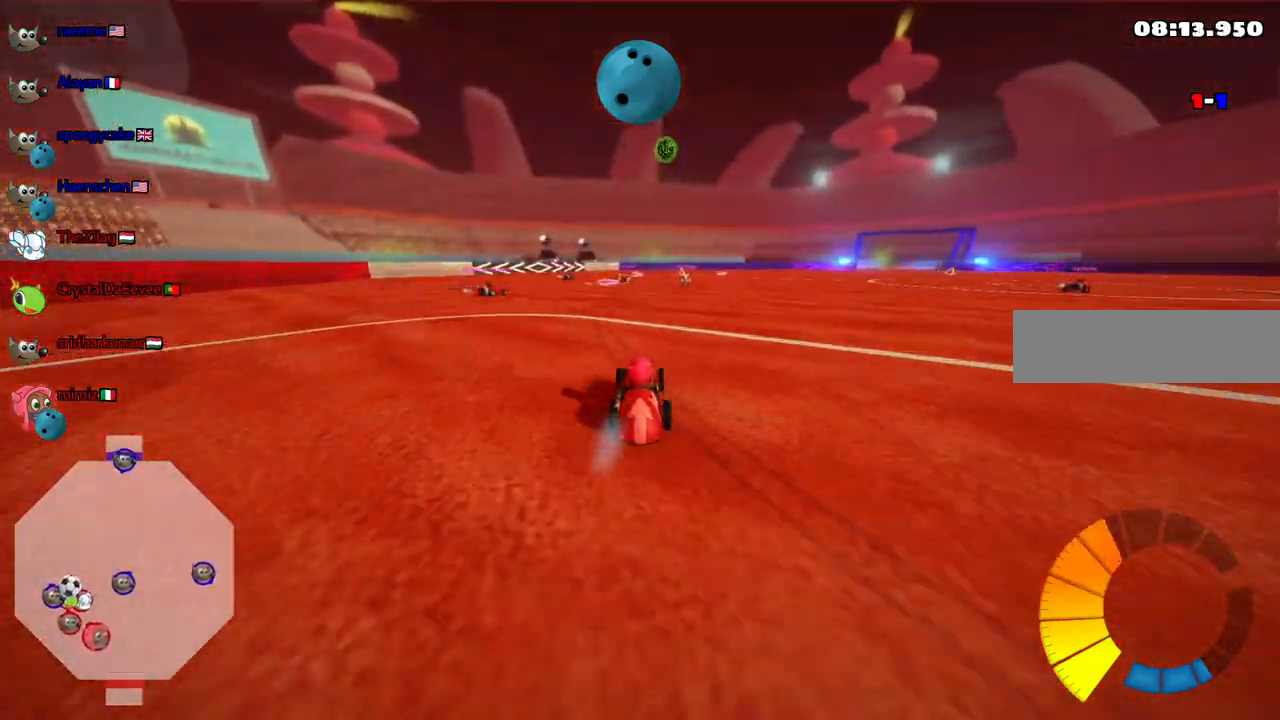
{"keys": ["up"], "events": [[17, "n", "down"], [117, "up", "up"], [167, "n", "up"], [250, "right", "down"], [300, "up", "down"], [400, "right", "up"]]}
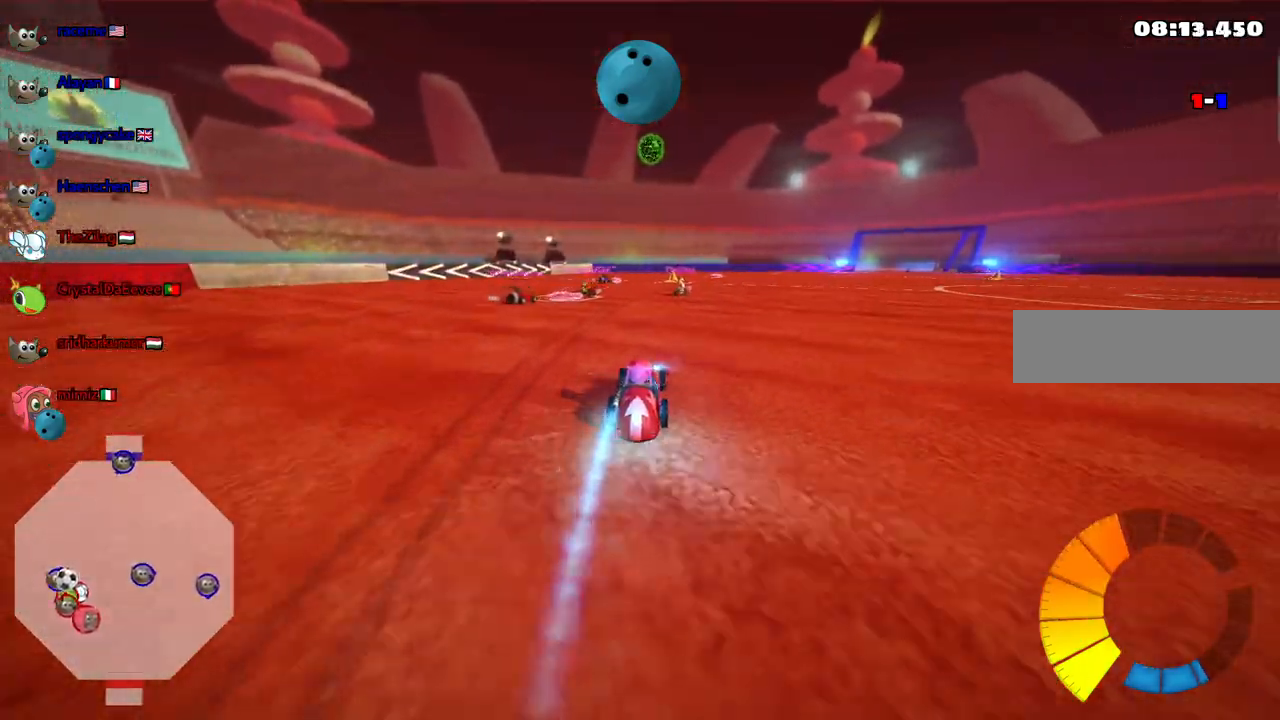
{"keys": ["down", "left"], "events": [[83, "up", "up"], [183, "down", "down"], [267, "left", "down"]]}
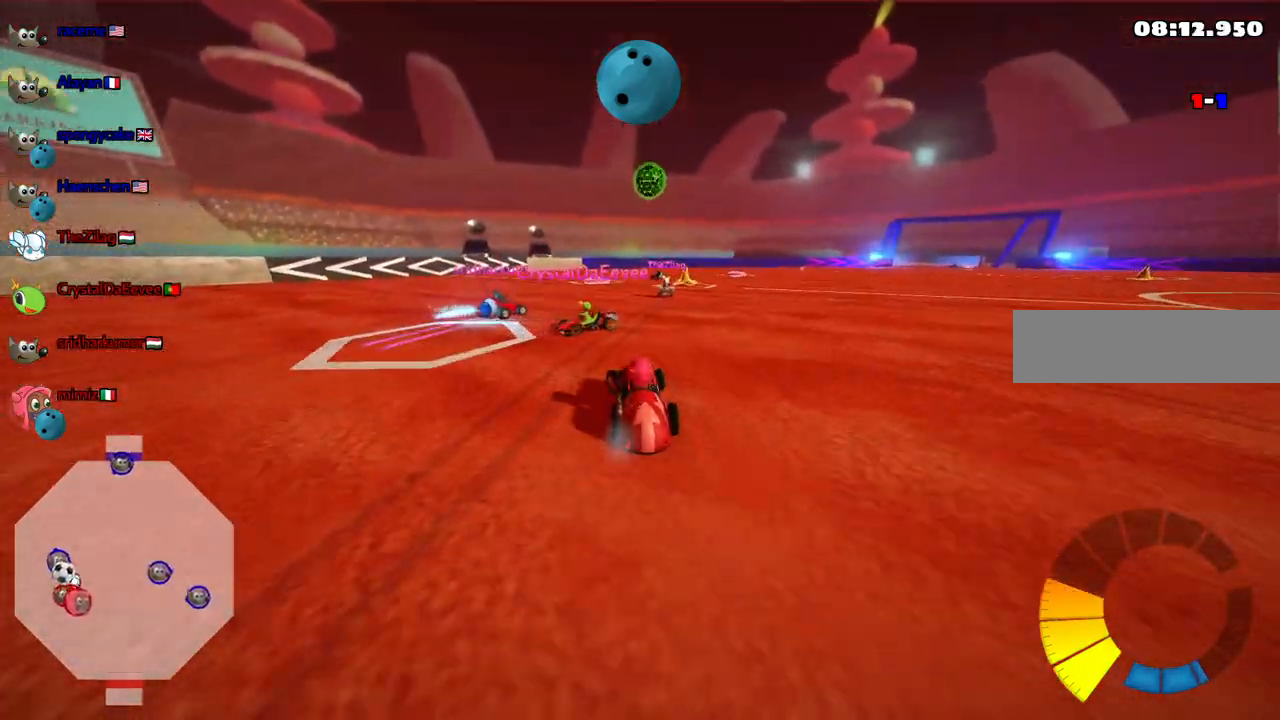
{"keys": ["down"], "events": [[17, "left", "up"]]}
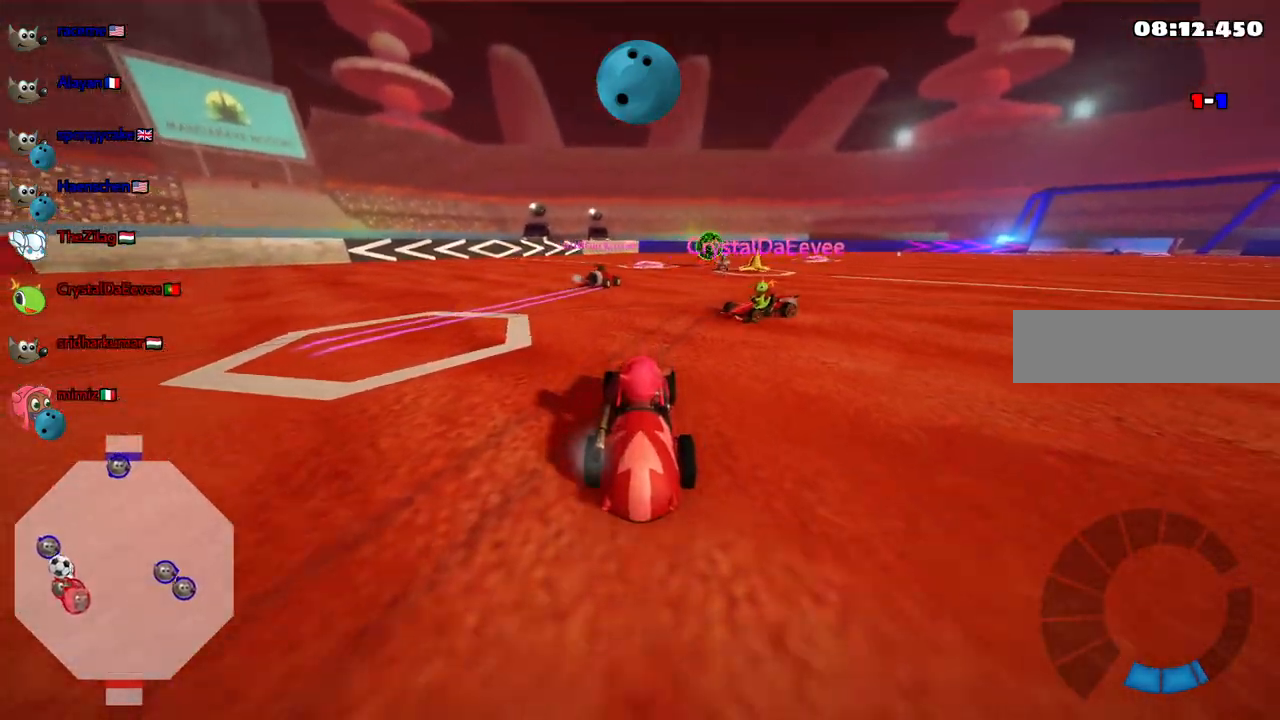
{"keys": ["left", "up"], "events": [[117, "down", "up"], [217, "left", "down"], [217, "up", "down"]]}
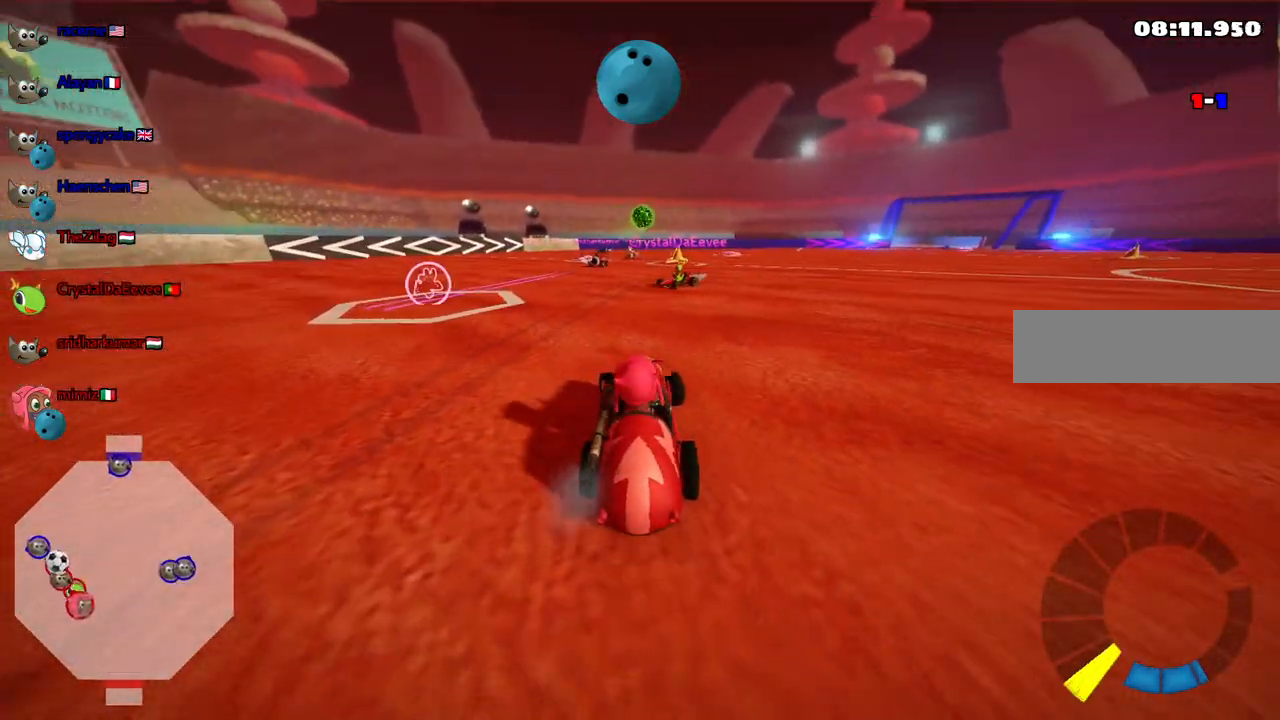
{"keys": ["left", "up"], "events": [[50, "left", "up"], [233, "left", "down"]]}
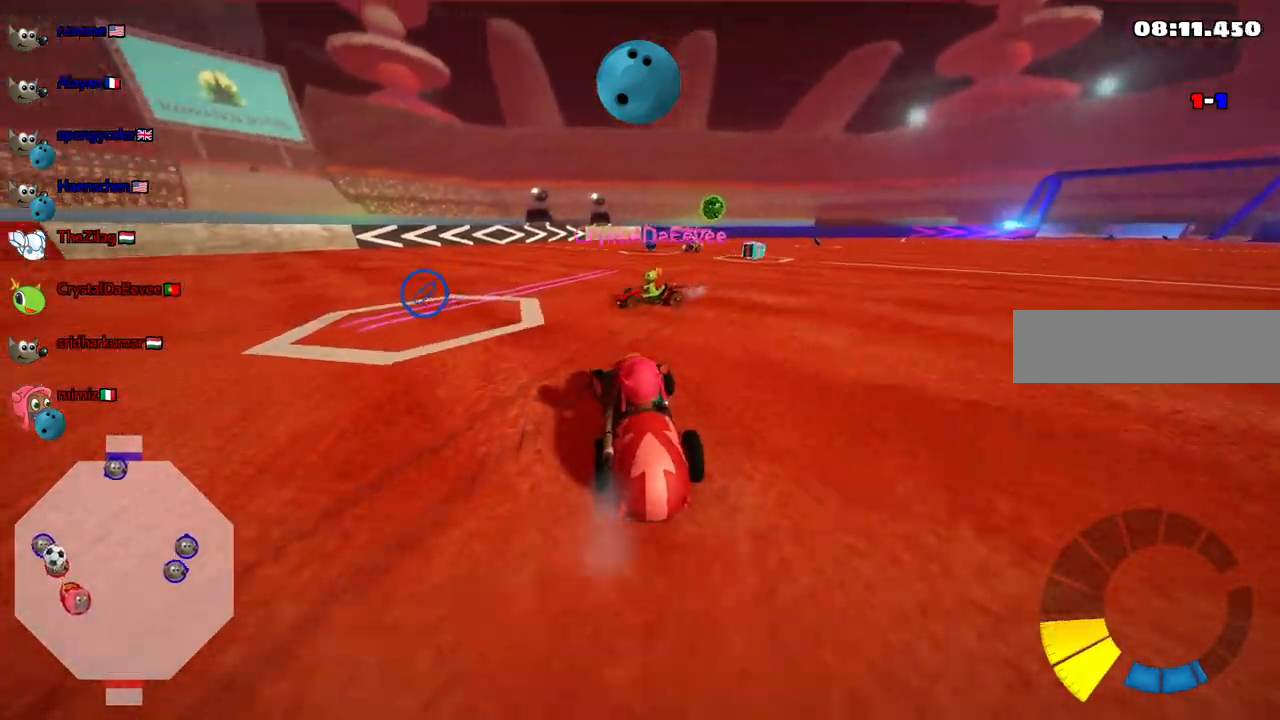
{"keys": ["up"], "events": [[67, "left", "up"], [117, "right", "down"], [400, "right", "up"]]}
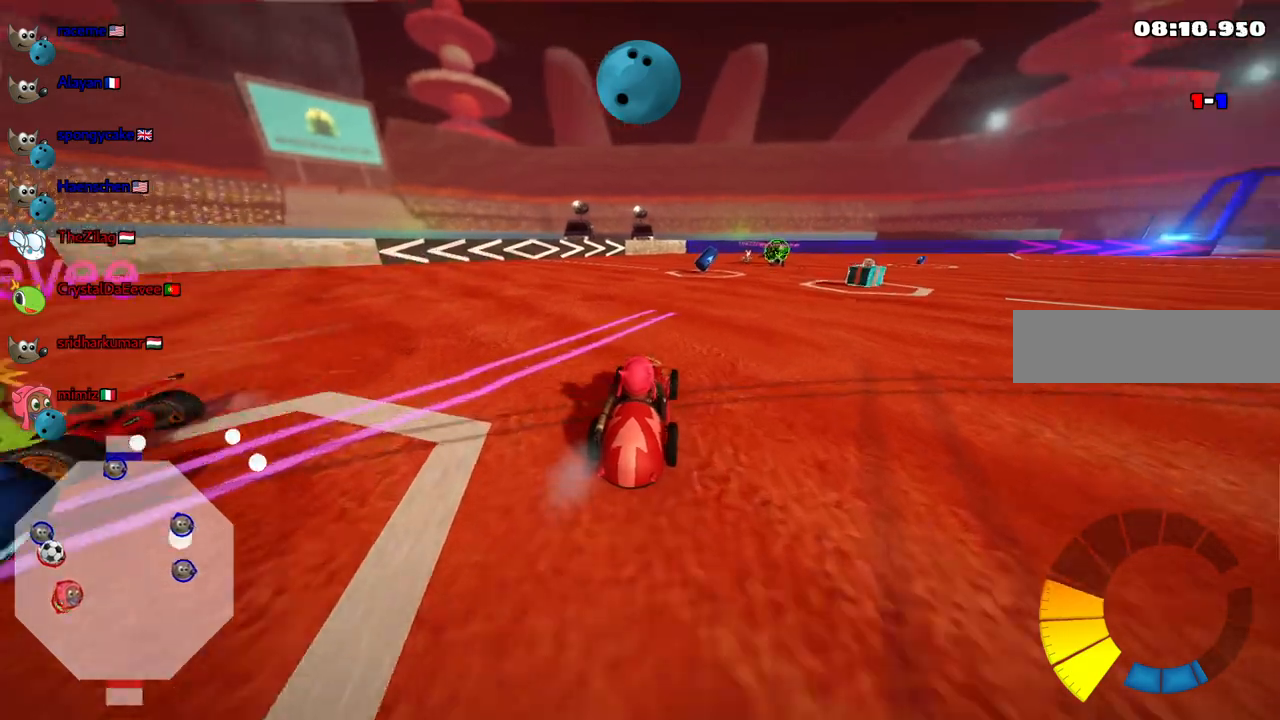
{"keys": ["up"], "events": [[33, "right", "down"], [183, "right", "up"]]}
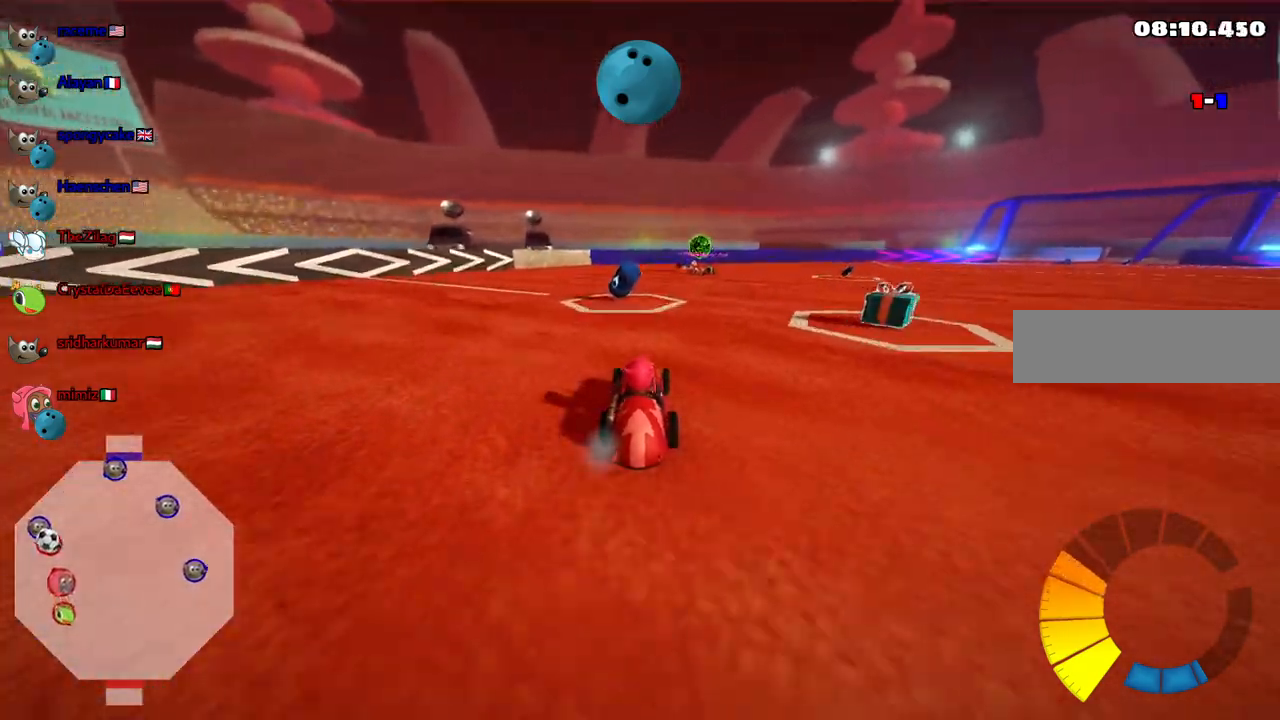
{"keys": ["right", "up"], "events": [[50, "left", "down"], [100, "n", "down"], [233, "left", "up"], [233, "n", "up"], [283, "right", "down"]]}